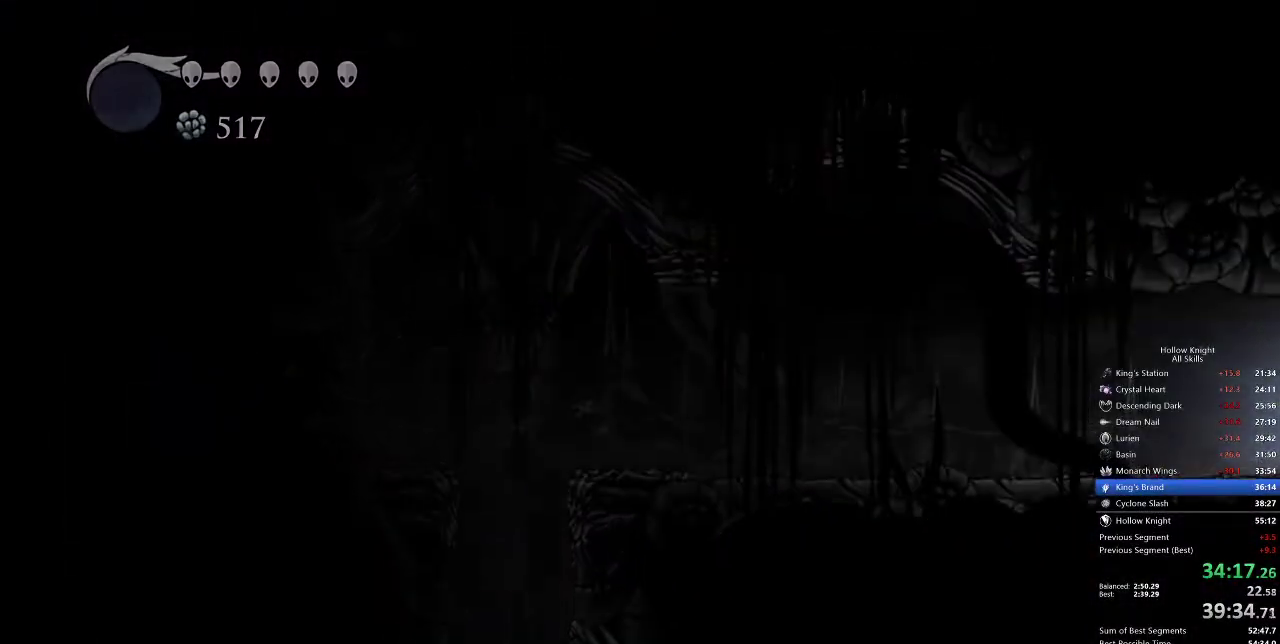
Gameplay with keyboard; each line is a JSON object with the keys held at the frame after it. "events" lists presses ("down") and releases ("up") of "cdash", "dash", "dnail", "down", "heal", "inv", "jump", "left", "nail", "right", "spell" and "up" between this image and that frame as [ms after this image, input, new state], when the widget could be followed in between. No other keys are recorded. Mouse input is not recorded. Key names are as the overlay labels them; some are game actions (e.g. jump) rather than physical keys.
{"keys": [], "events": []}
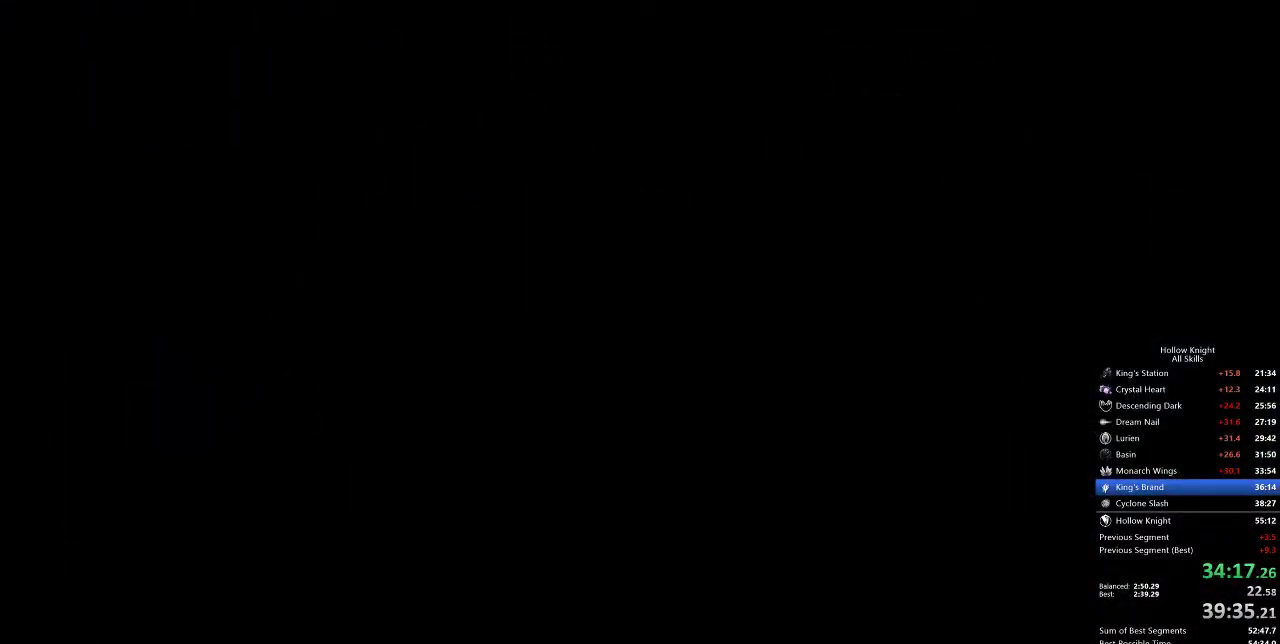
{"keys": [], "events": []}
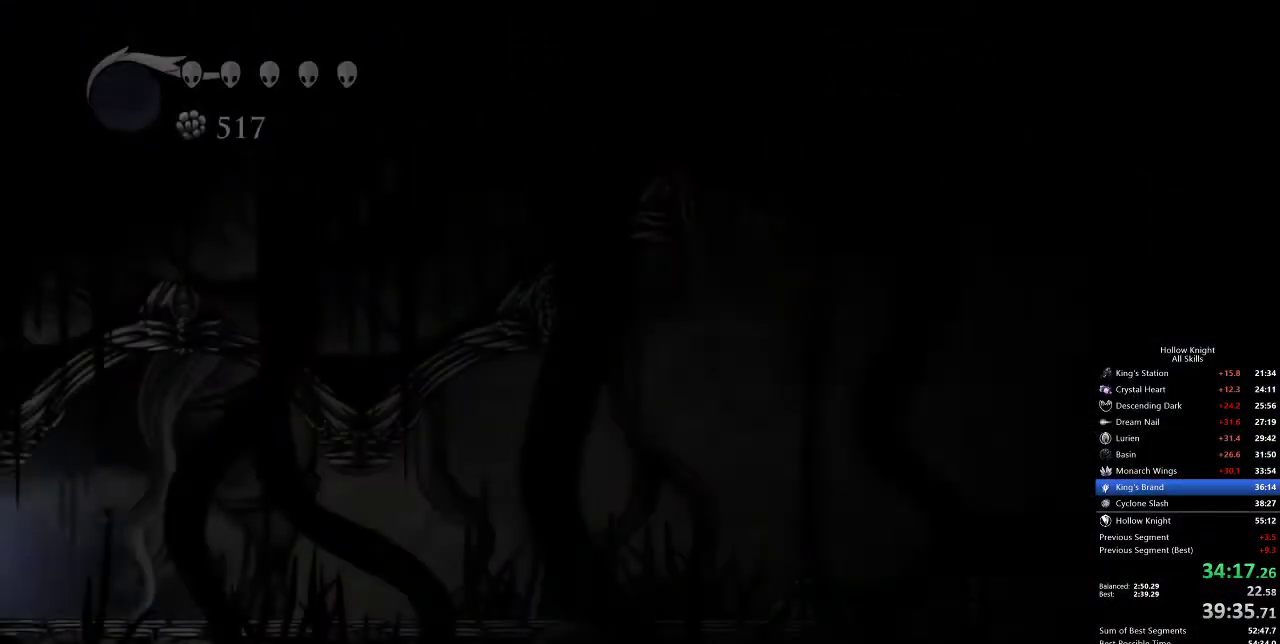
{"keys": [], "events": []}
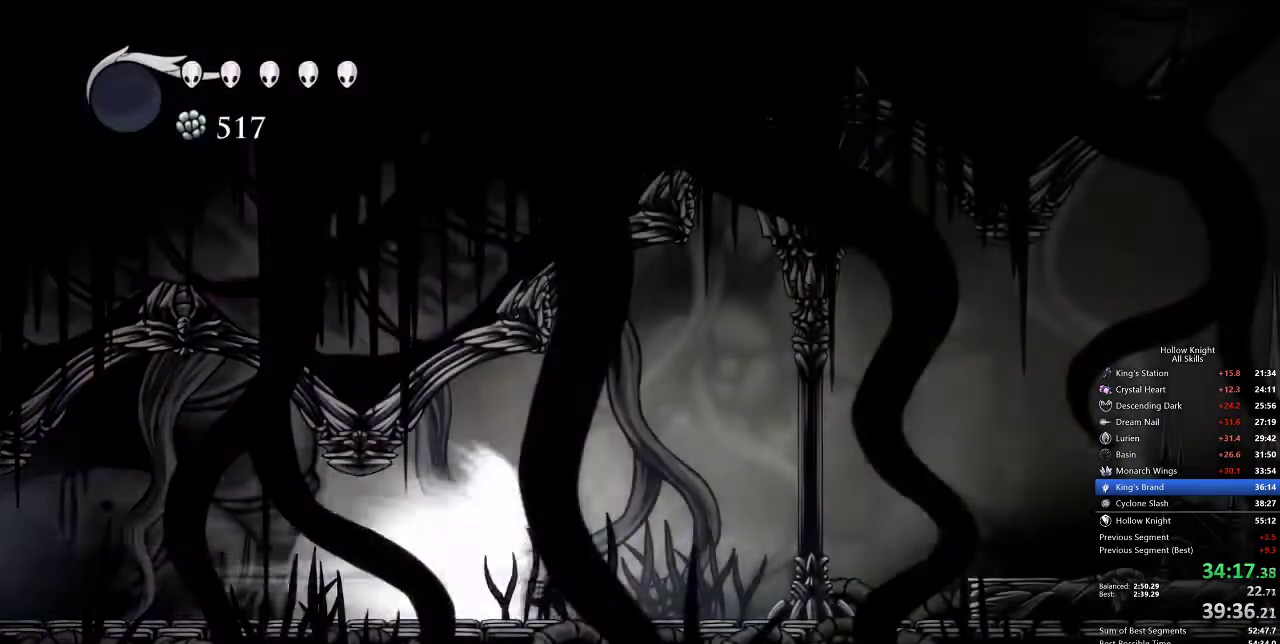
{"keys": [], "events": []}
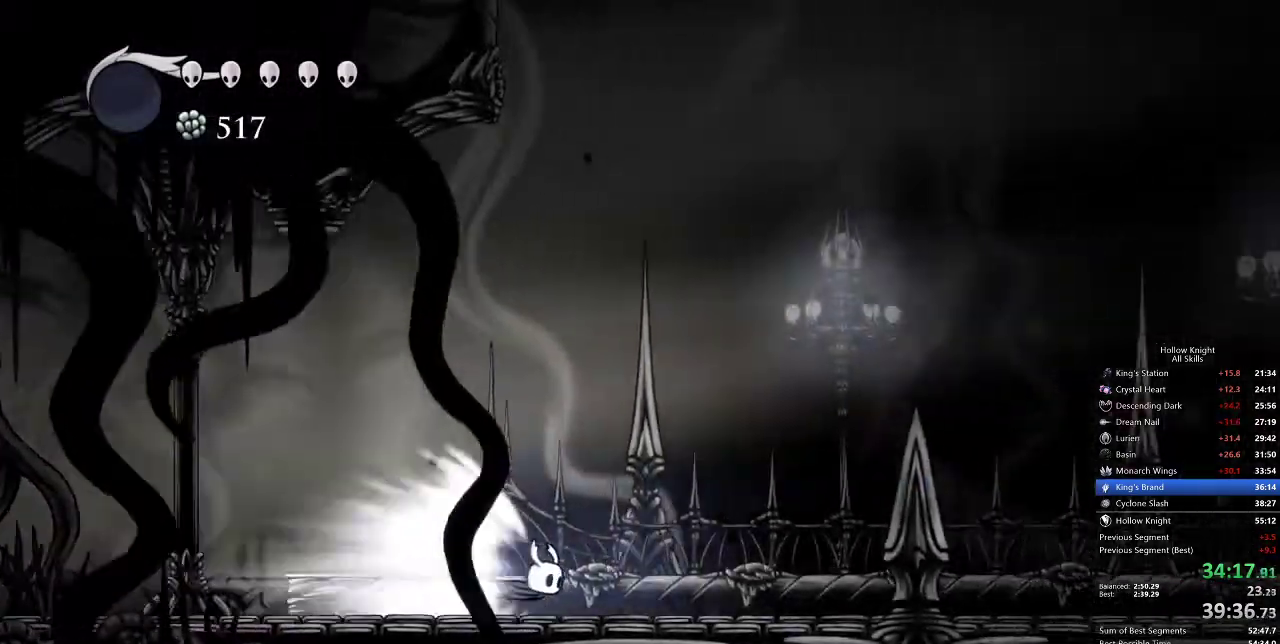
{"keys": [], "events": []}
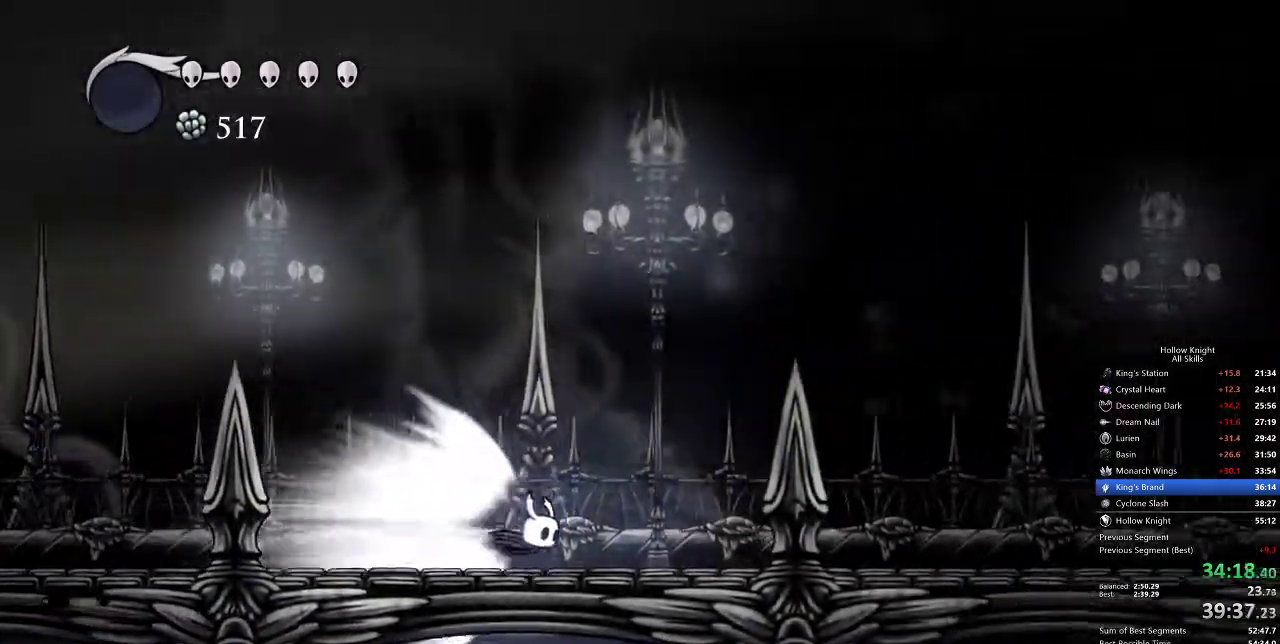
{"keys": [], "events": []}
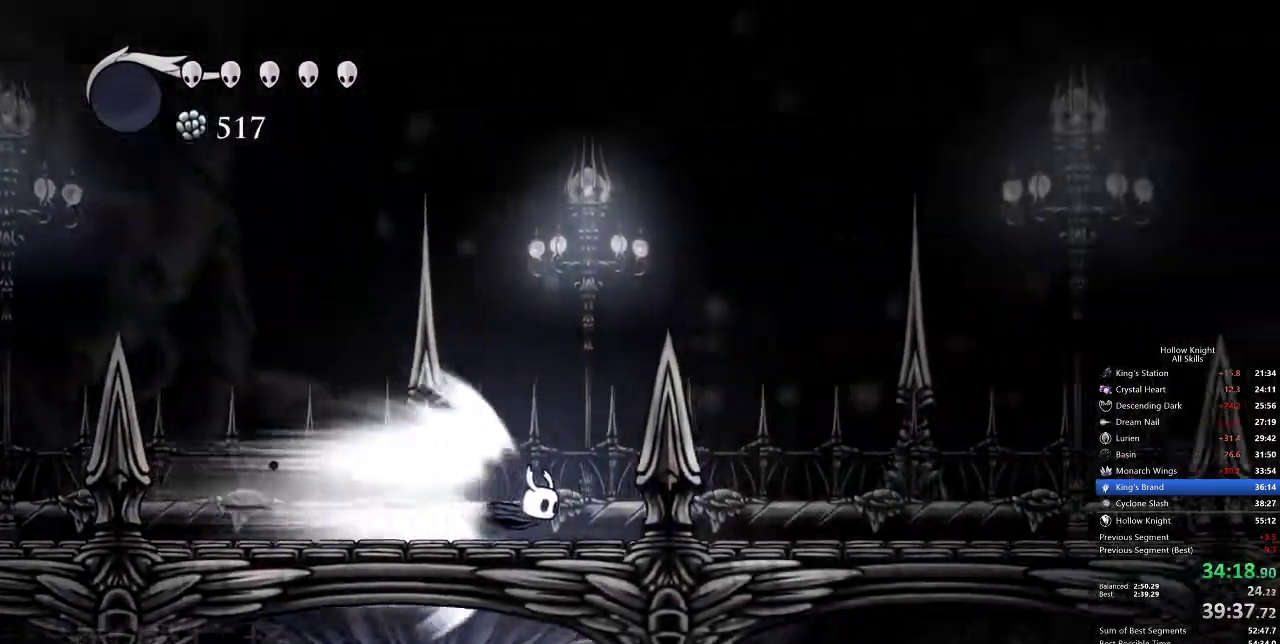
{"keys": [], "events": []}
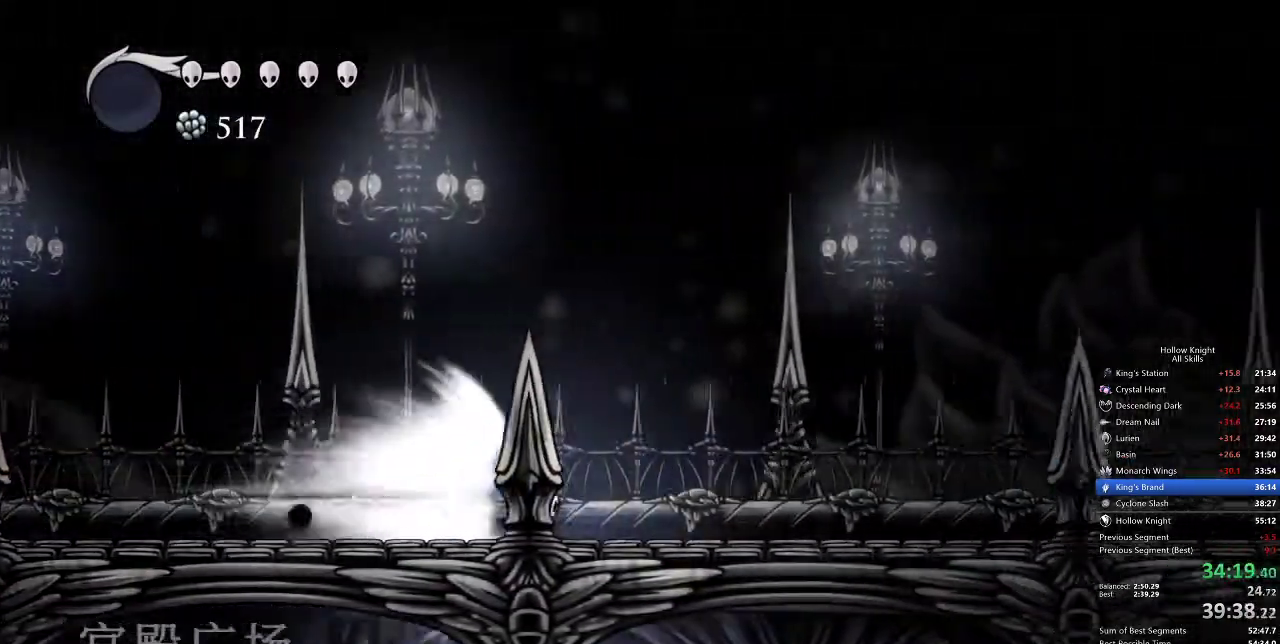
{"keys": [], "events": []}
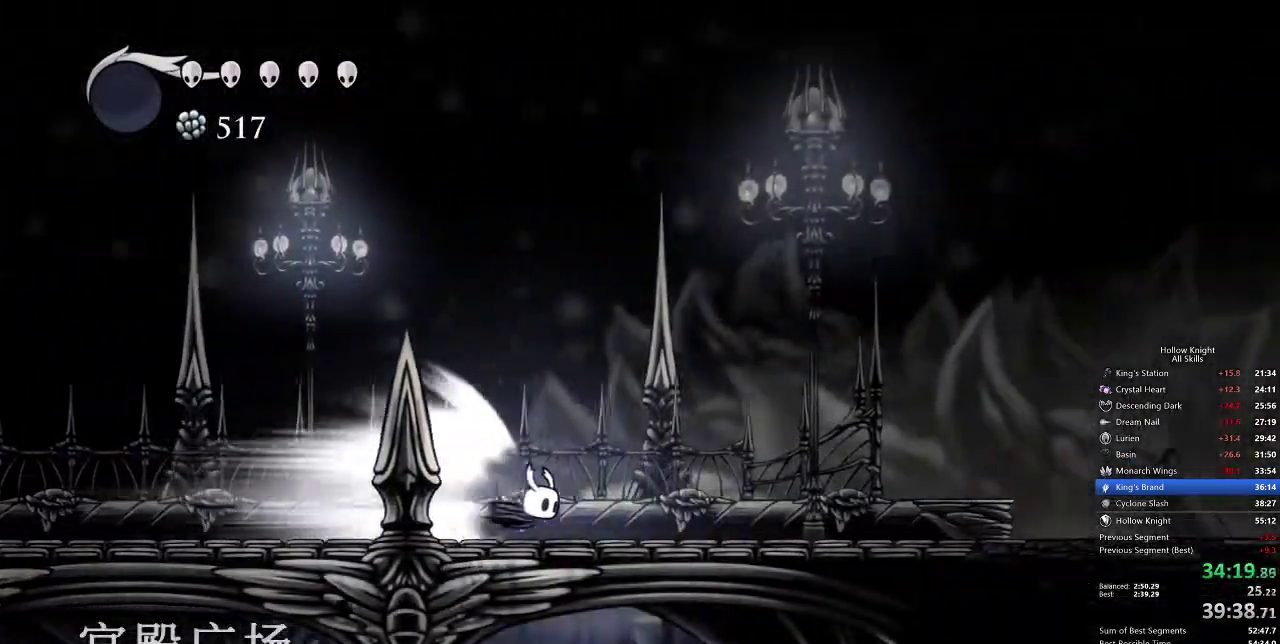
{"keys": [], "events": [[100, "right", "down"], [200, "right", "up"]]}
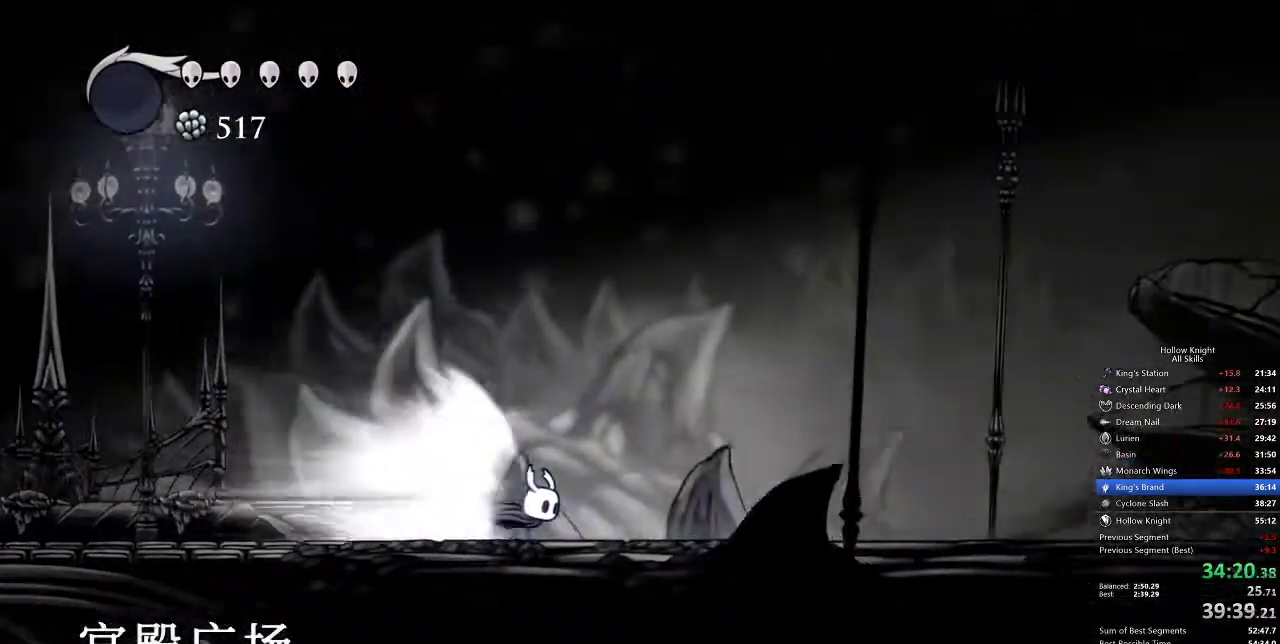
{"keys": [], "events": []}
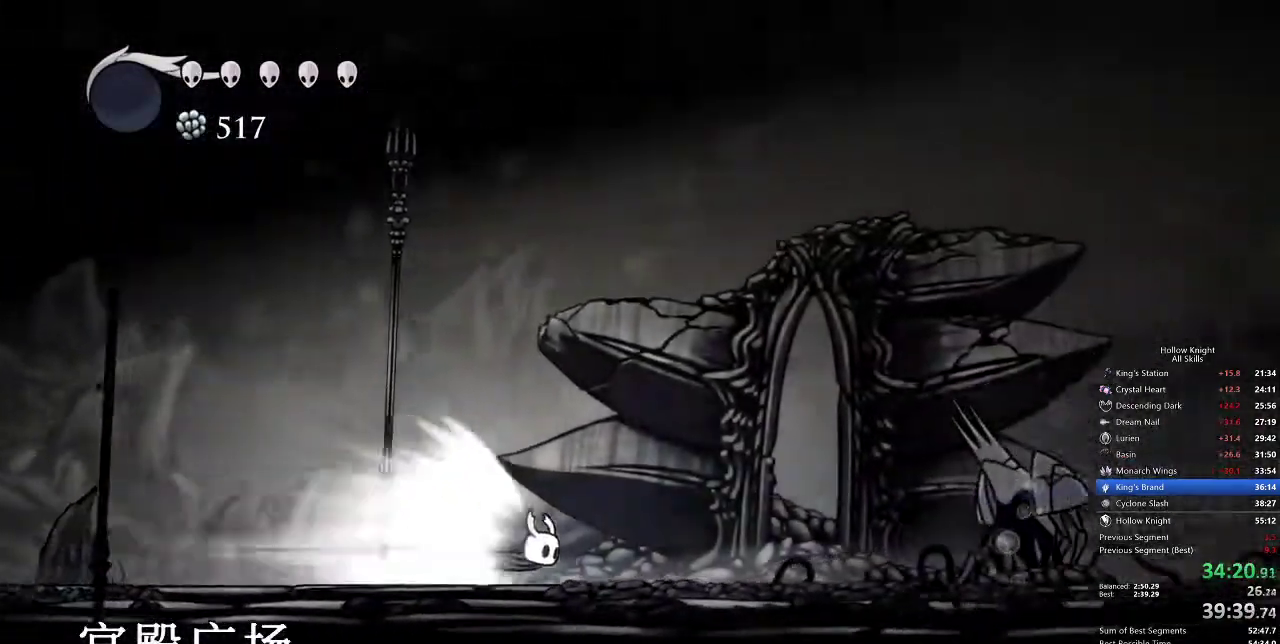
{"keys": [], "events": []}
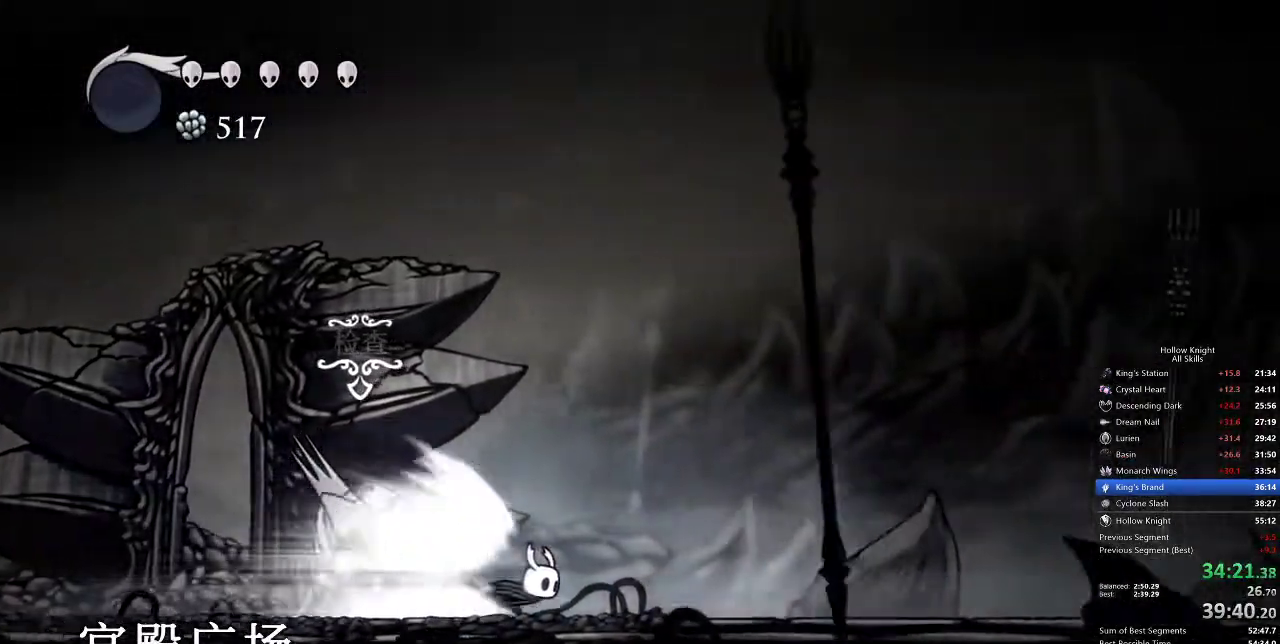
{"keys": [], "events": []}
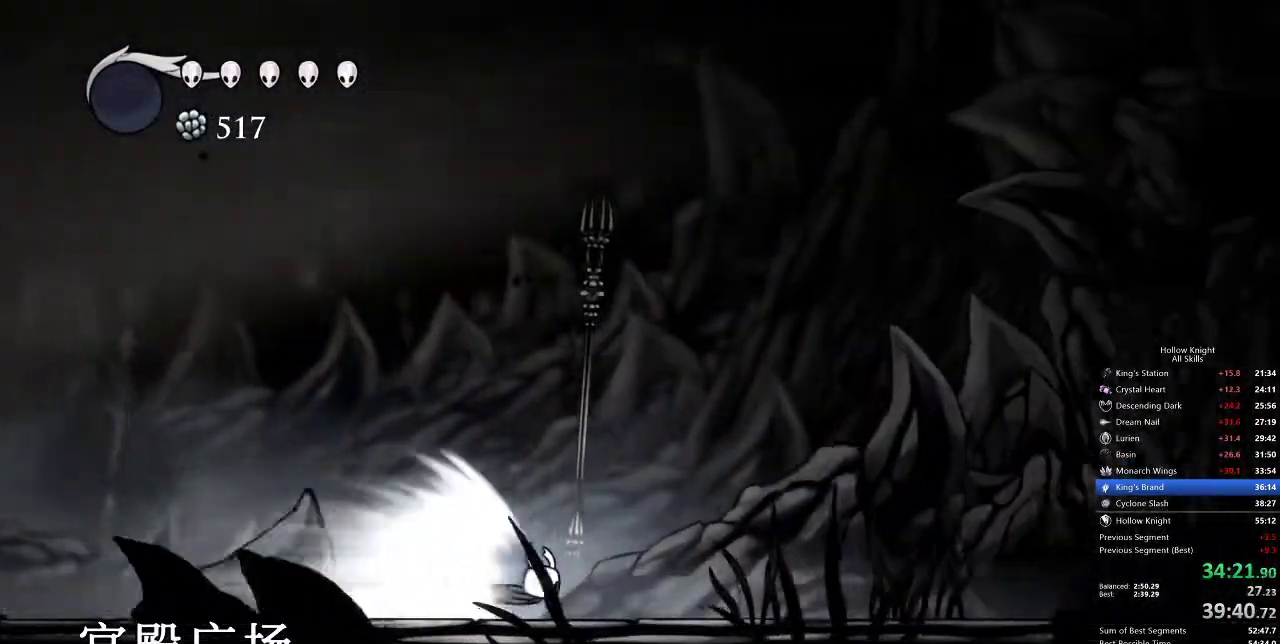
{"keys": [], "events": []}
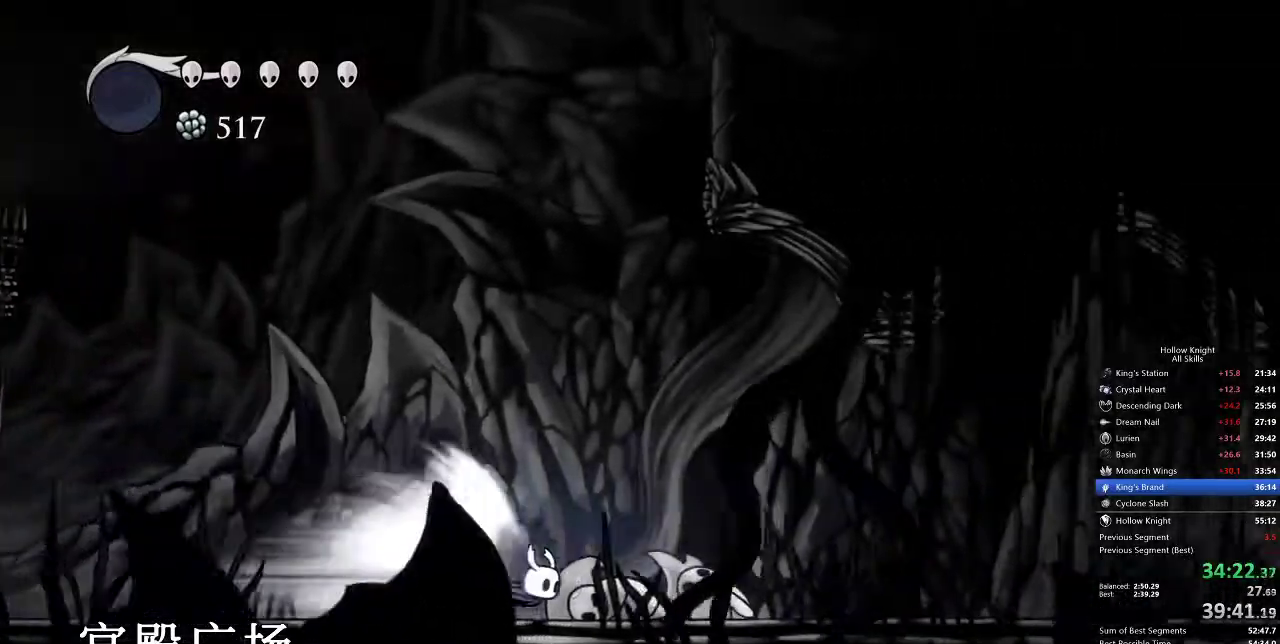
{"keys": ["cdash"], "events": [[500, "cdash", "down"]]}
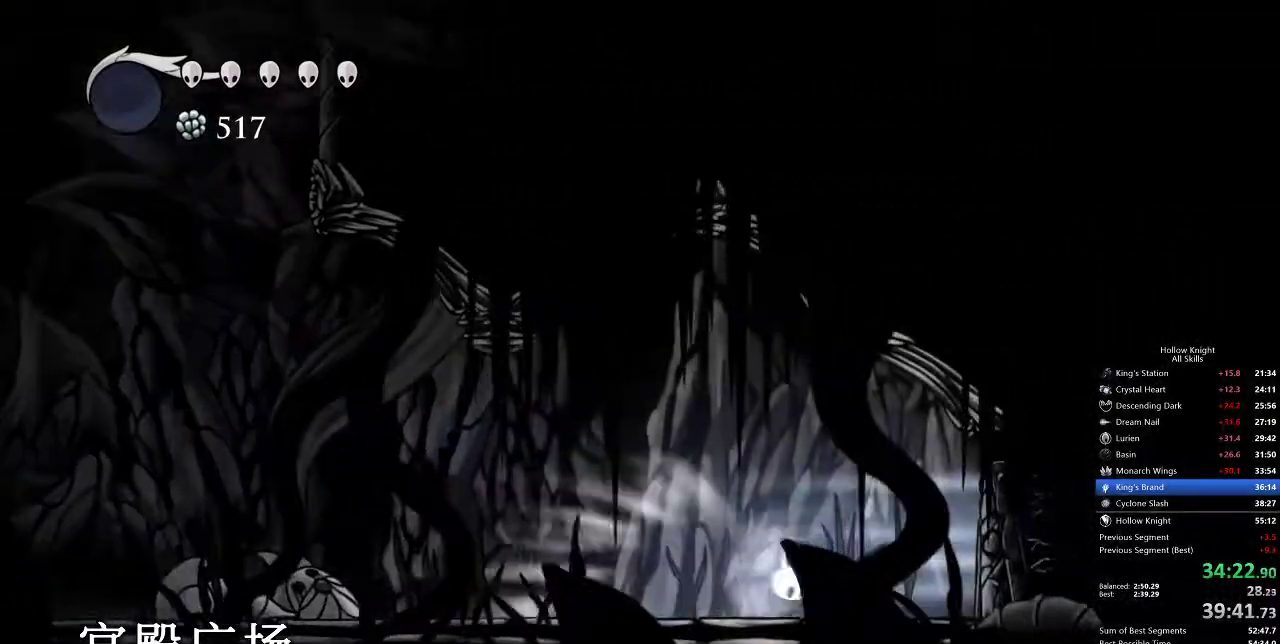
{"keys": [], "events": [[100, "cdash", "up"]]}
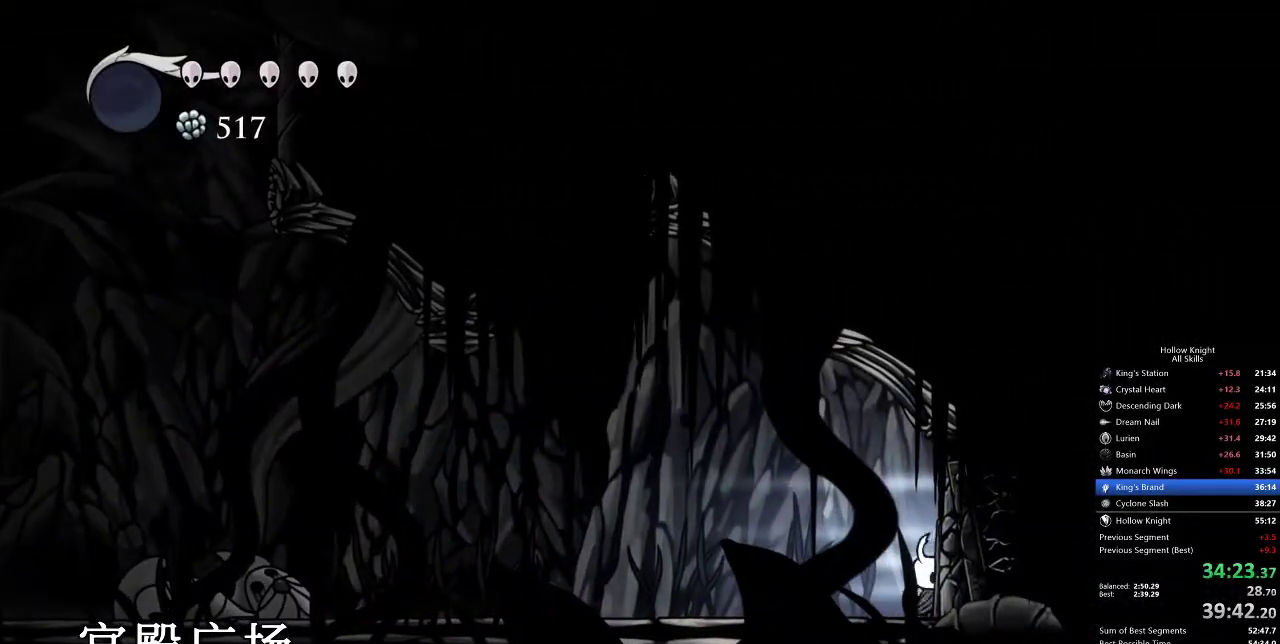
{"keys": ["nail"], "events": [[133, "nail", "down"], [217, "nail", "up"], [467, "nail", "down"]]}
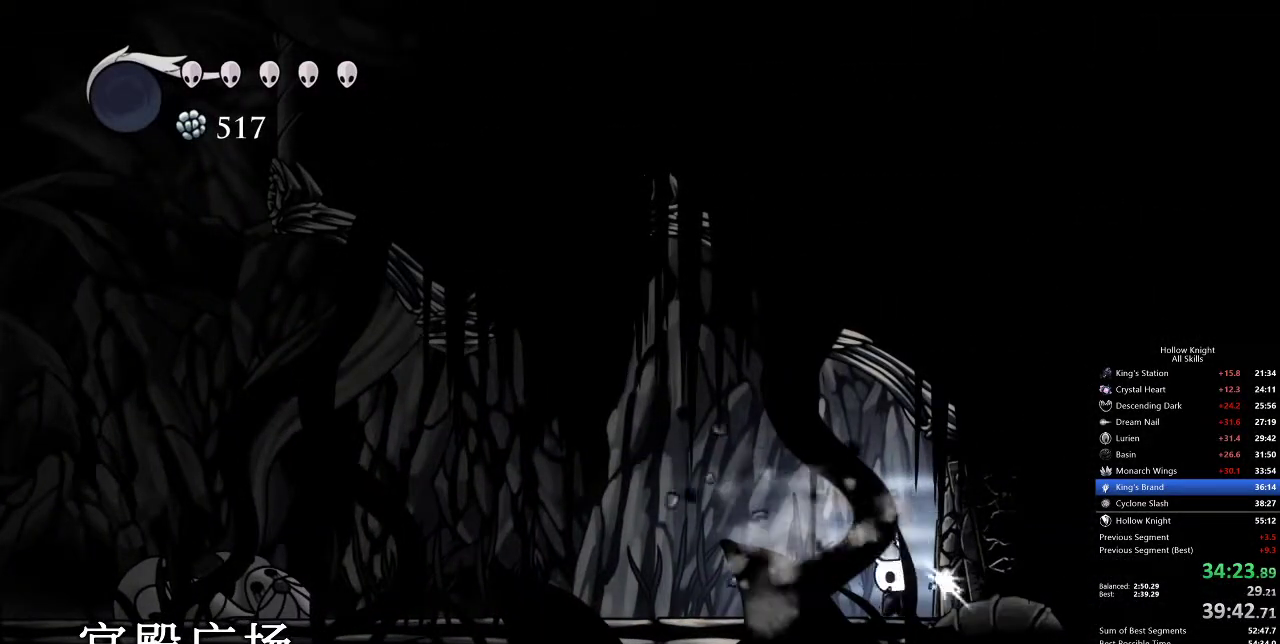
{"keys": ["right"], "events": [[50, "nail", "up"], [367, "nail", "down"], [367, "right", "down"], [483, "nail", "up"]]}
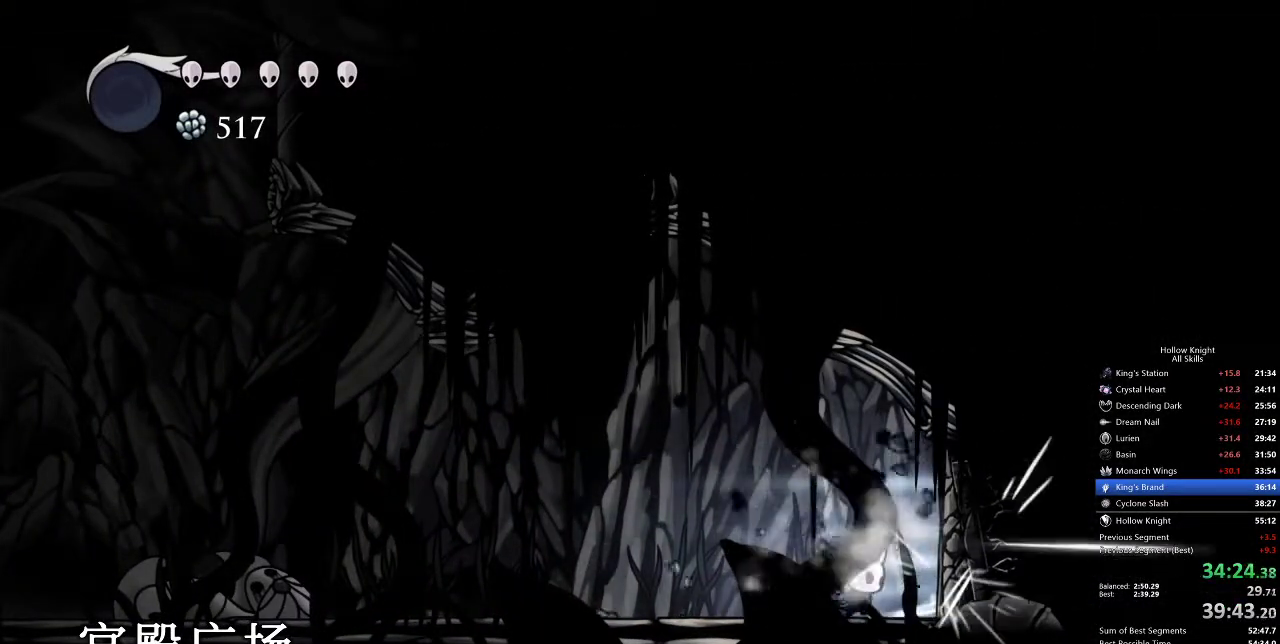
{"keys": ["cdash"], "events": [[17, "right", "up"], [200, "right", "down"], [300, "right", "up"], [333, "nail", "down"], [383, "nail", "up"], [500, "cdash", "down"]]}
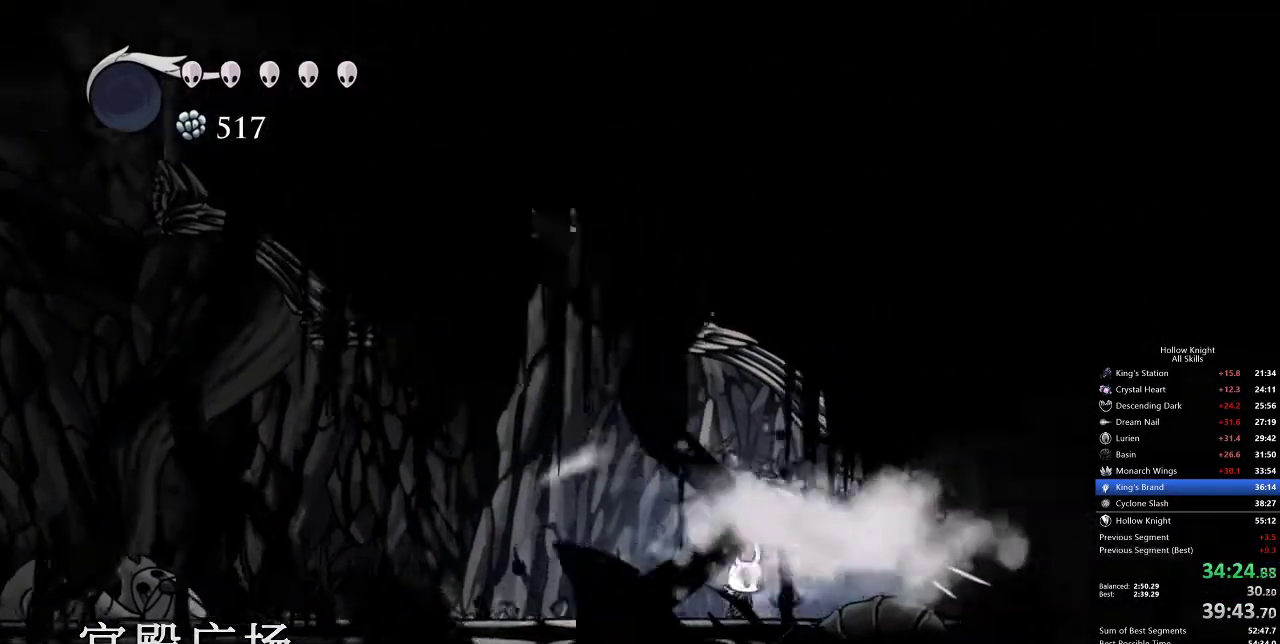
{"keys": ["cdash"], "events": []}
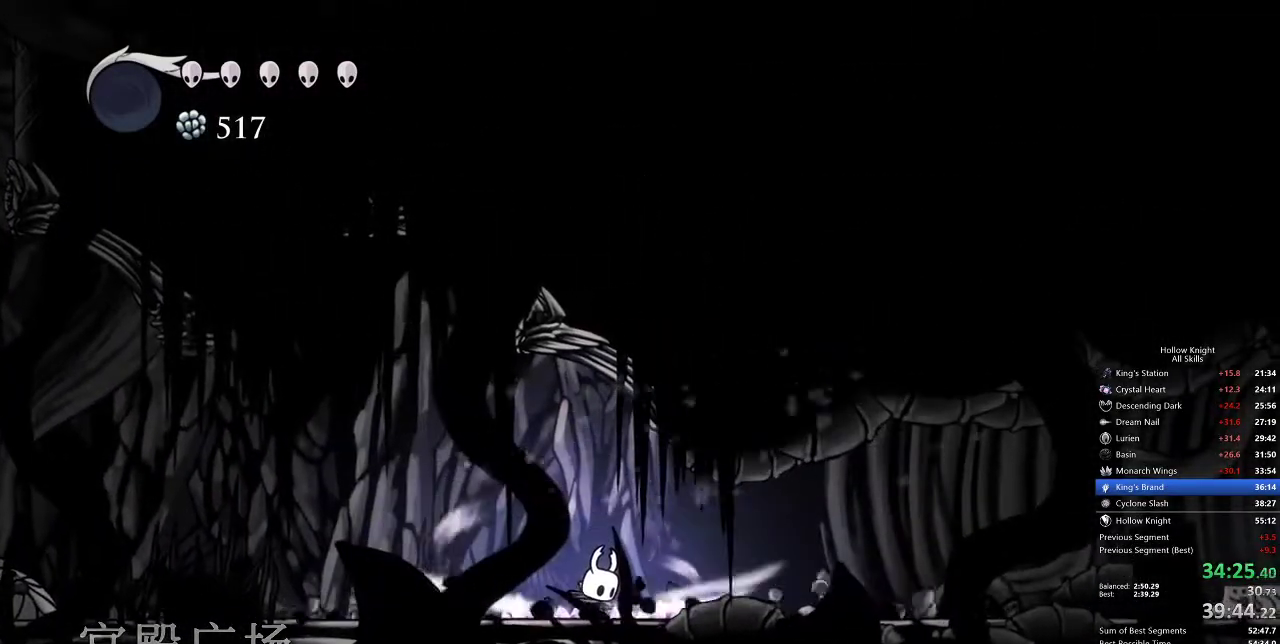
{"keys": [], "events": [[450, "cdash", "up"]]}
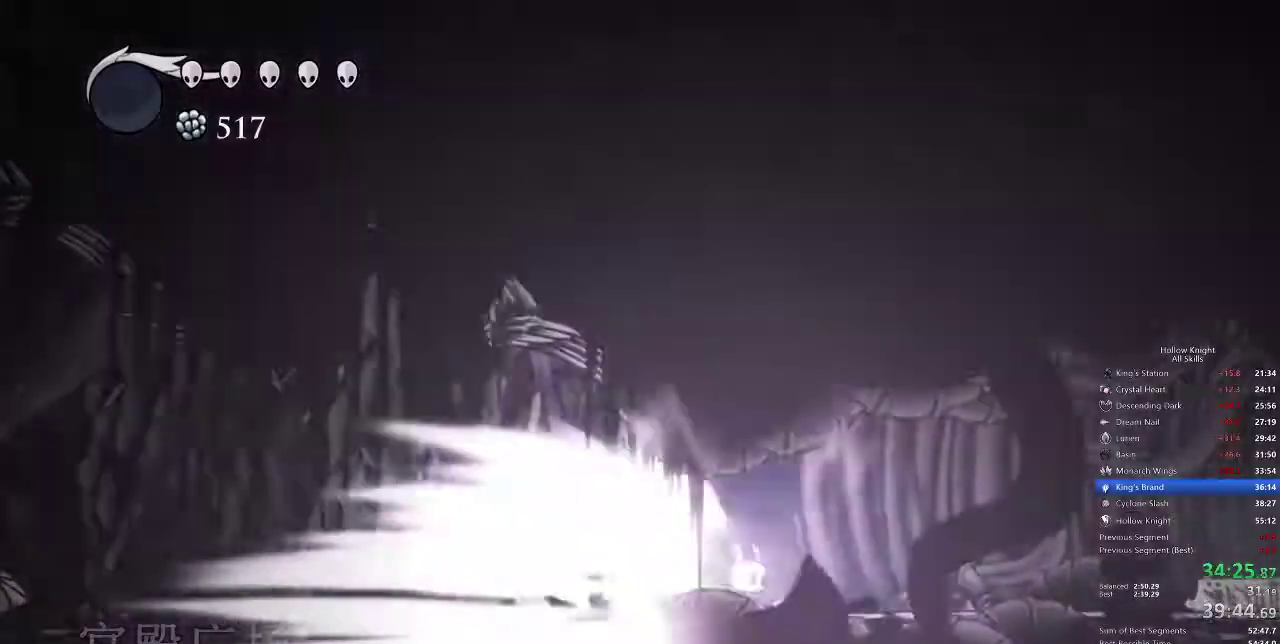
{"keys": [], "events": []}
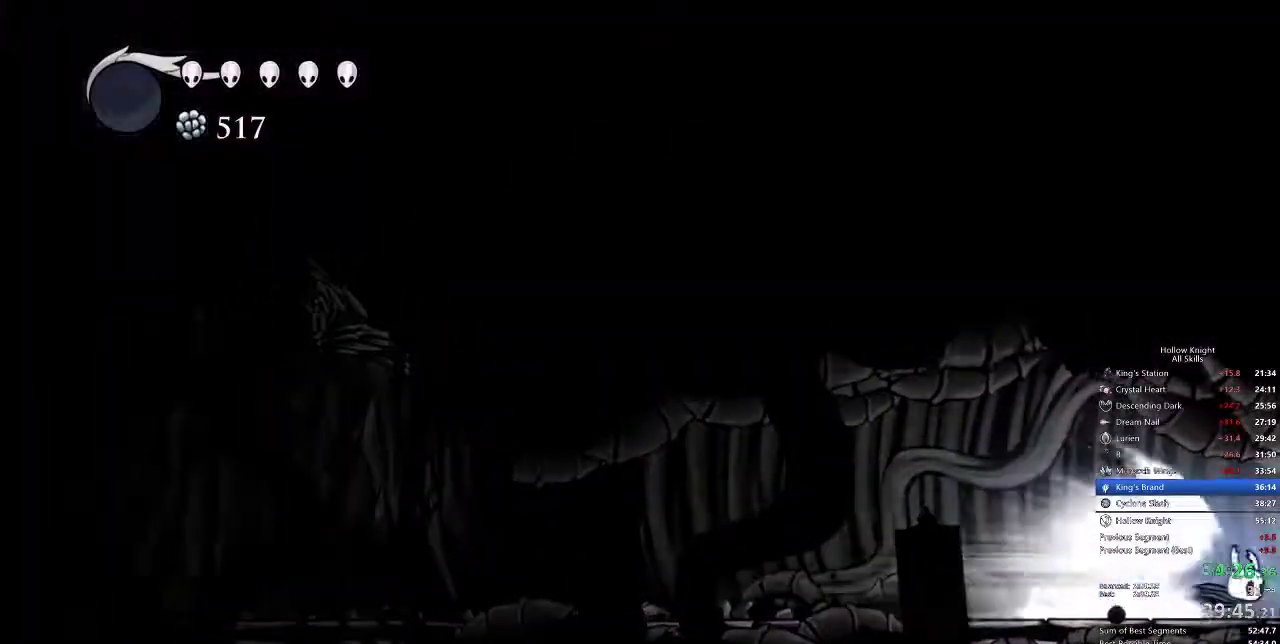
{"keys": [], "events": []}
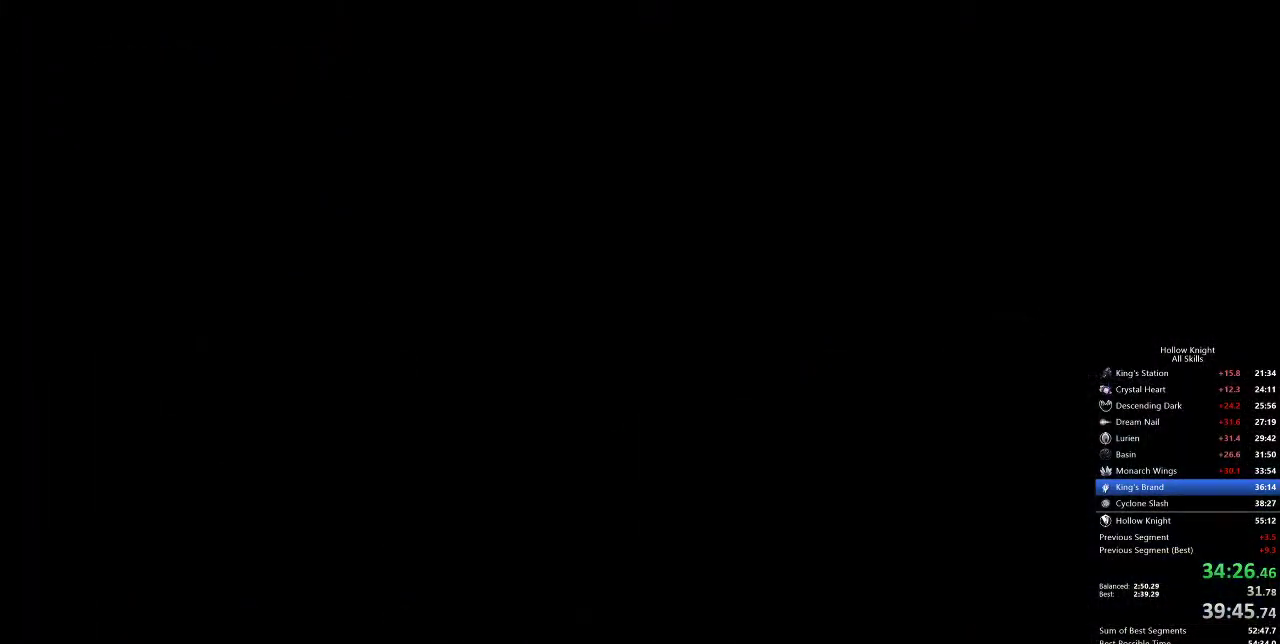
{"keys": [], "events": []}
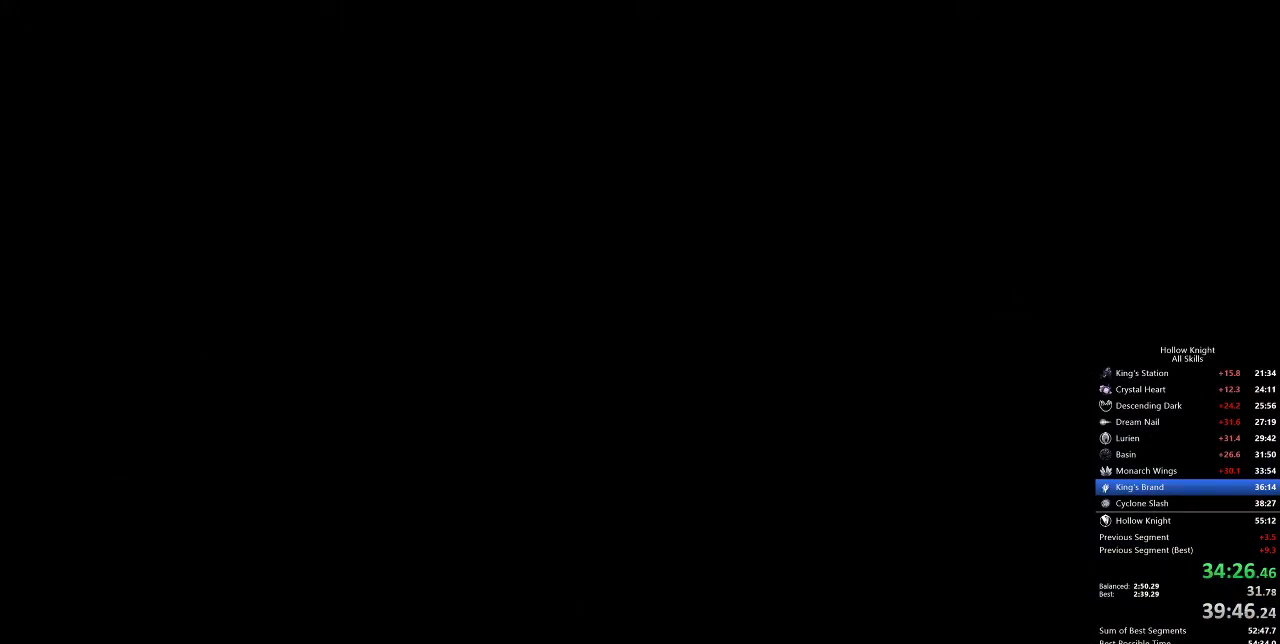
{"keys": [], "events": []}
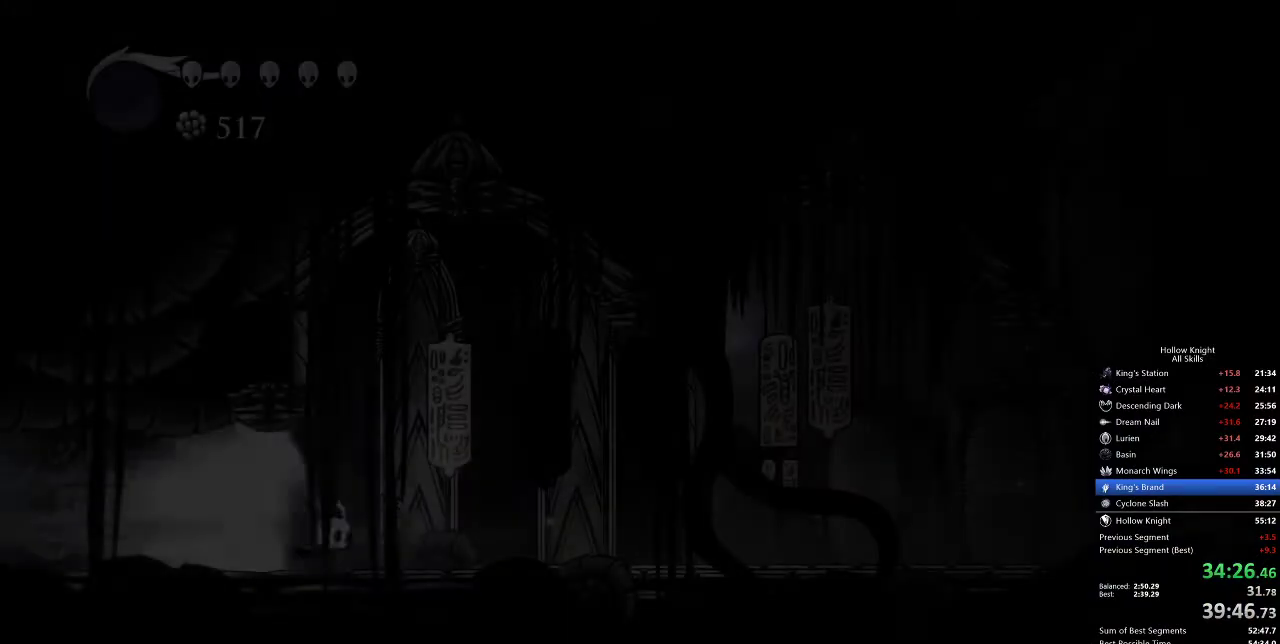
{"keys": [], "events": []}
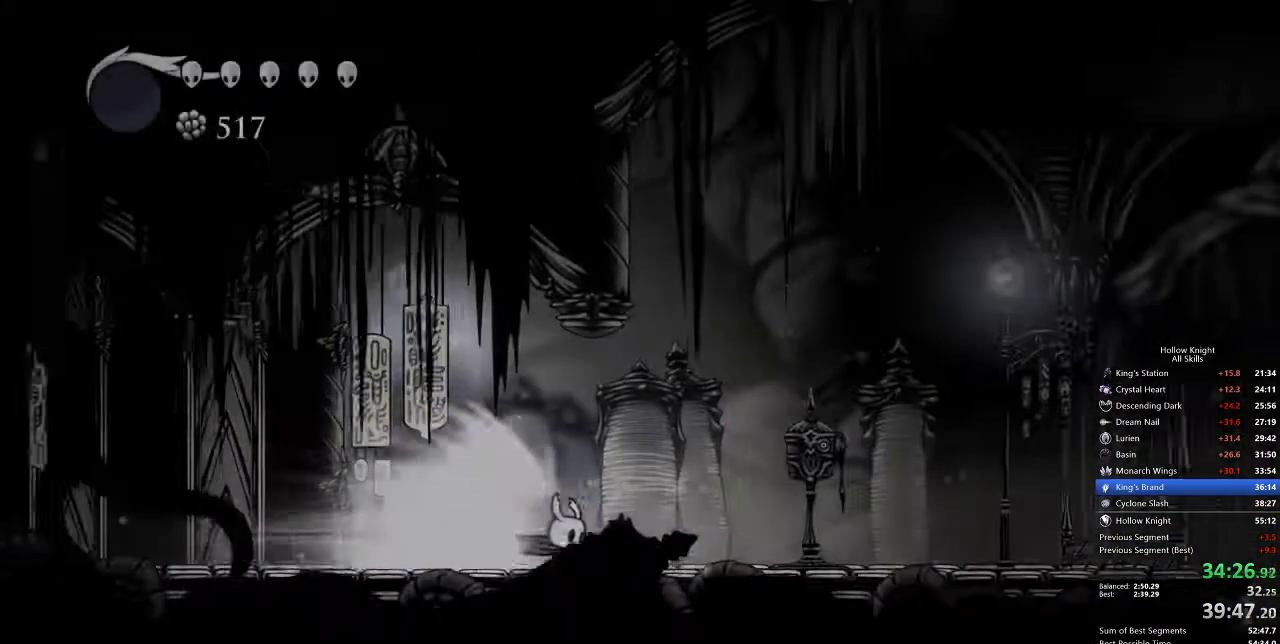
{"keys": [], "events": [[83, "cdash", "down"], [150, "cdash", "up"]]}
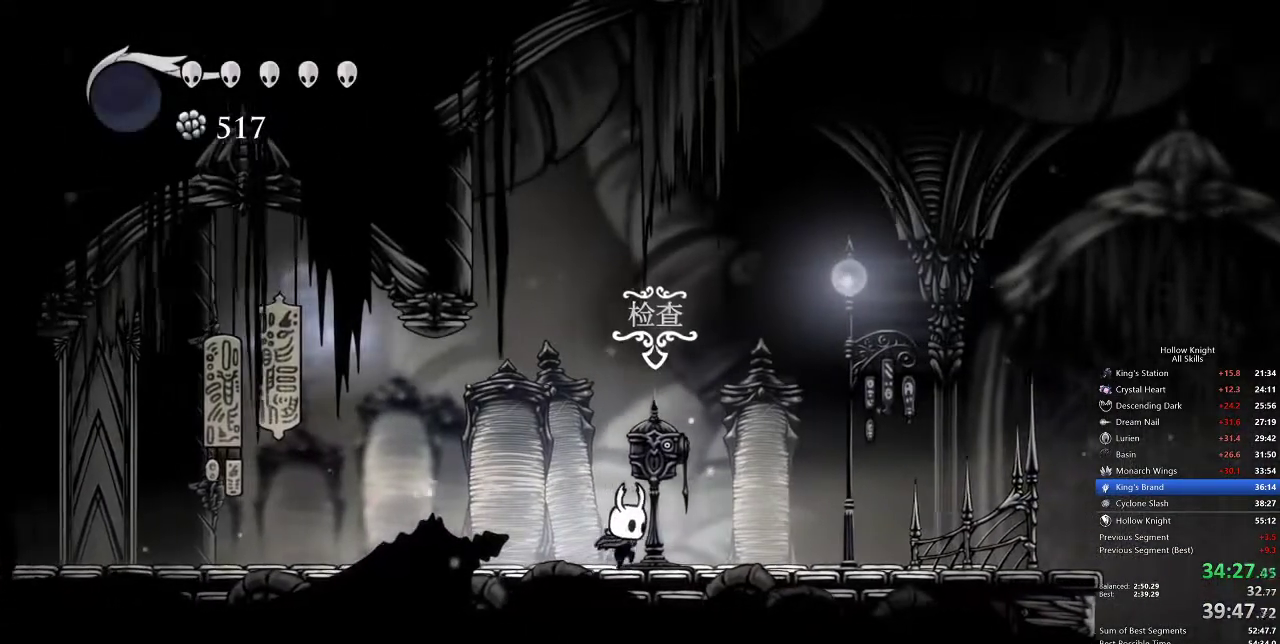
{"keys": [], "events": [[133, "down", "down"], [200, "down", "up"]]}
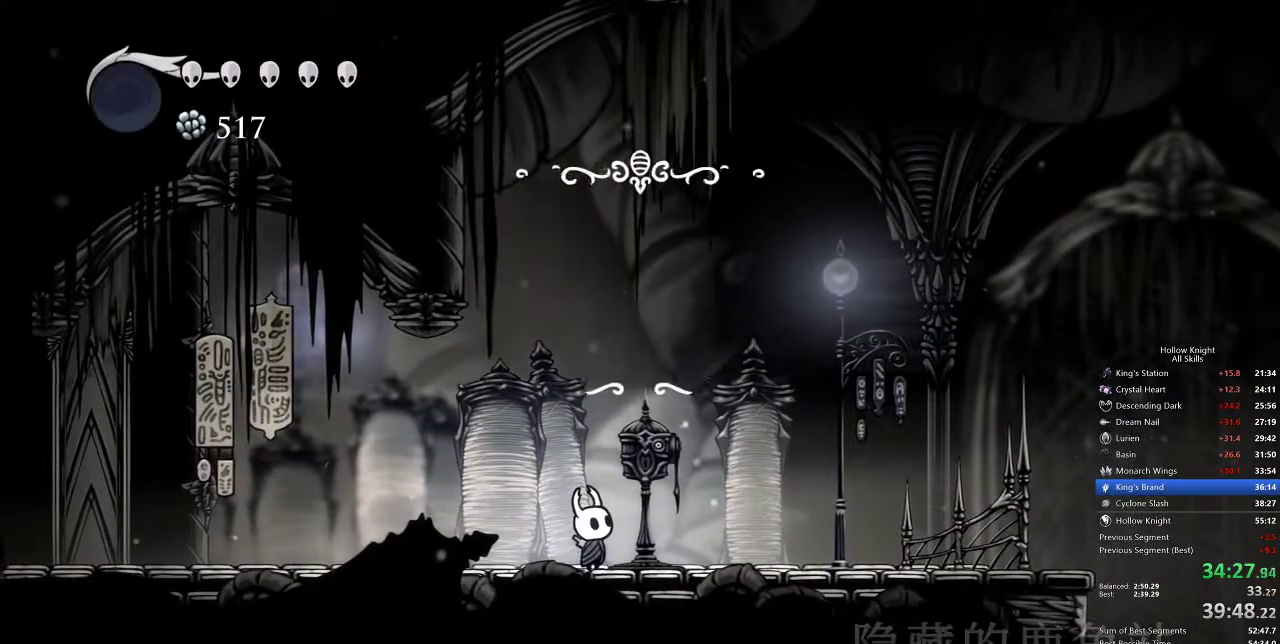
{"keys": [], "events": []}